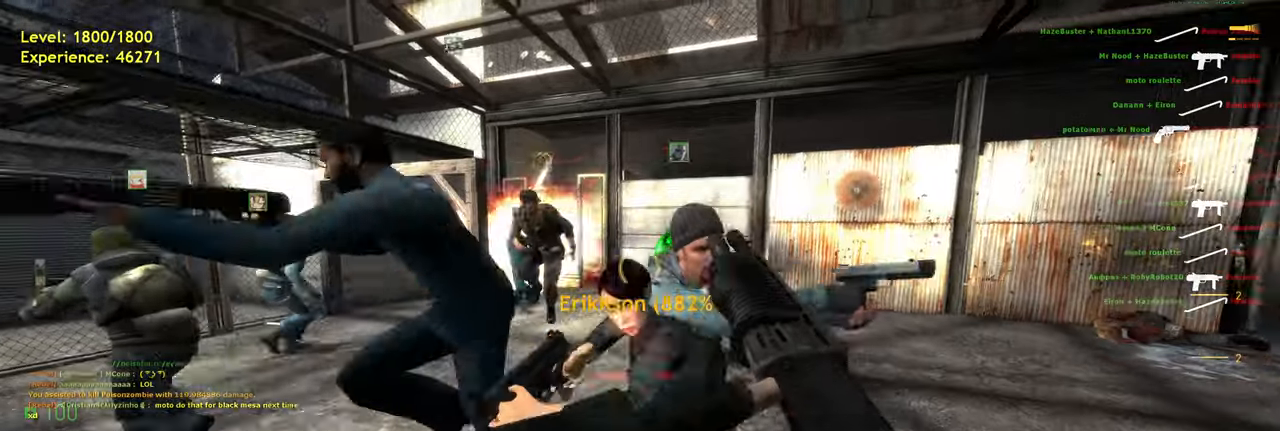
Gameplay with keyboard and mouse; each line is a JSON object with the keys and mouse buttons held at the frame after it. "events" lists presses ("down") and releases ("up") of "a", "ctrl", "d", "e", "f", "q", "r", "s", "shift", "space", "tab", "w", "mouse_left", "mouse_wheel", "mouse_right", "mouse_mb4" and "mouse_mb5" between this image and that frame as [ms after this image, input, new state], when the widget could be followed in between. "mouse_left", "mouse_wheel", "mouse_right", "mouse_mb4", "mouse_mb5" = the "left", "wheel", "right", "mb4", "mb5" buttons of the "mouse" list. No other keys are recorded. "wheel" means that the mouse wheel is clicked or scrolled. Mouse movement is not recorded.
{"keys": ["w"], "mouse": [], "events": [[120, "a", "down"], [260, "a", "up"], [340, "d", "down"], [480, "d", "up"]]}
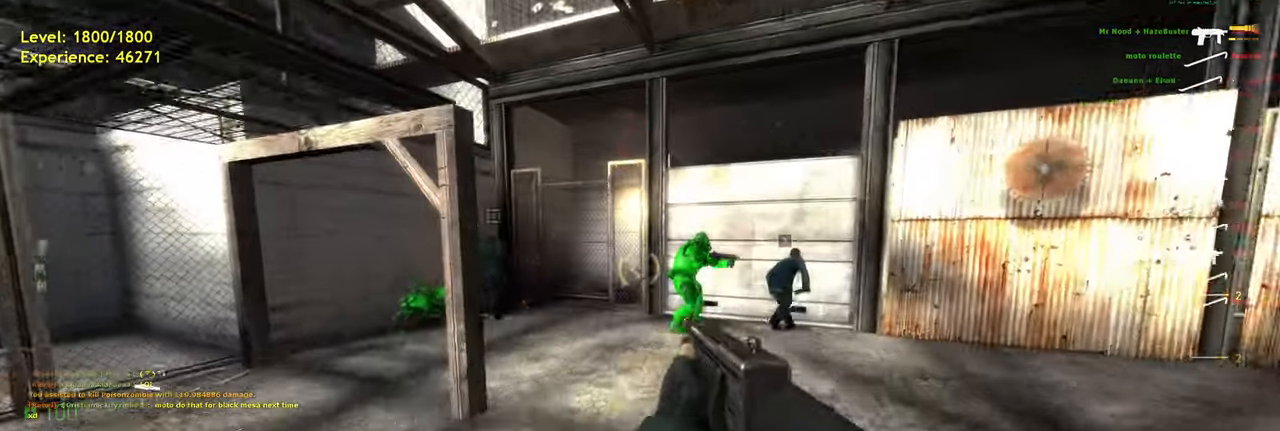
{"keys": [], "mouse": [], "events": [[160, "a", "down"], [280, "d", "down"], [320, "a", "up"], [400, "w", "up"], [440, "d", "up"]]}
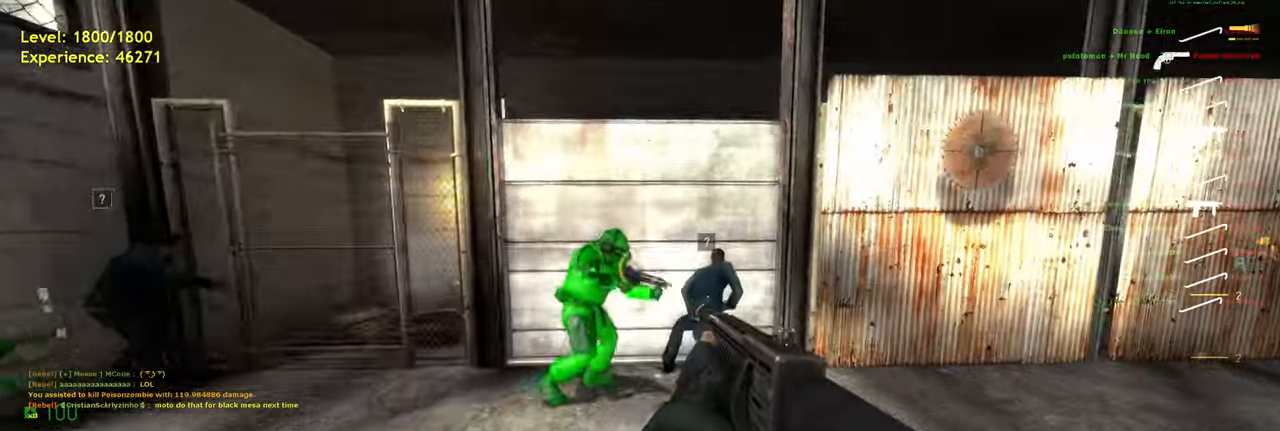
{"keys": ["d", "s"], "mouse": [], "events": [[180, "d", "down"], [300, "d", "up"], [340, "s", "down"], [460, "d", "down"]]}
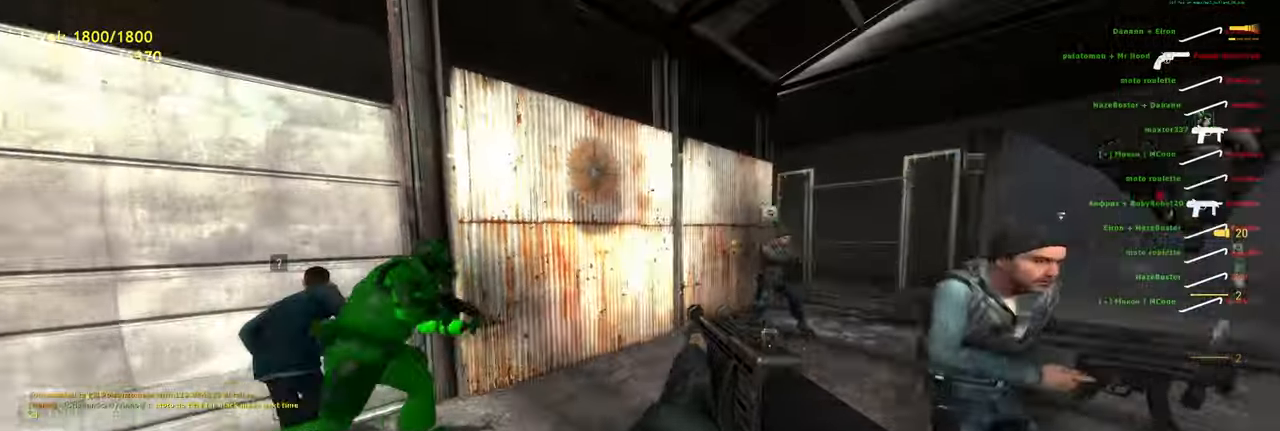
{"keys": ["w"], "mouse": [], "events": [[20, "s", "up"], [280, "w", "down"], [360, "d", "up"]]}
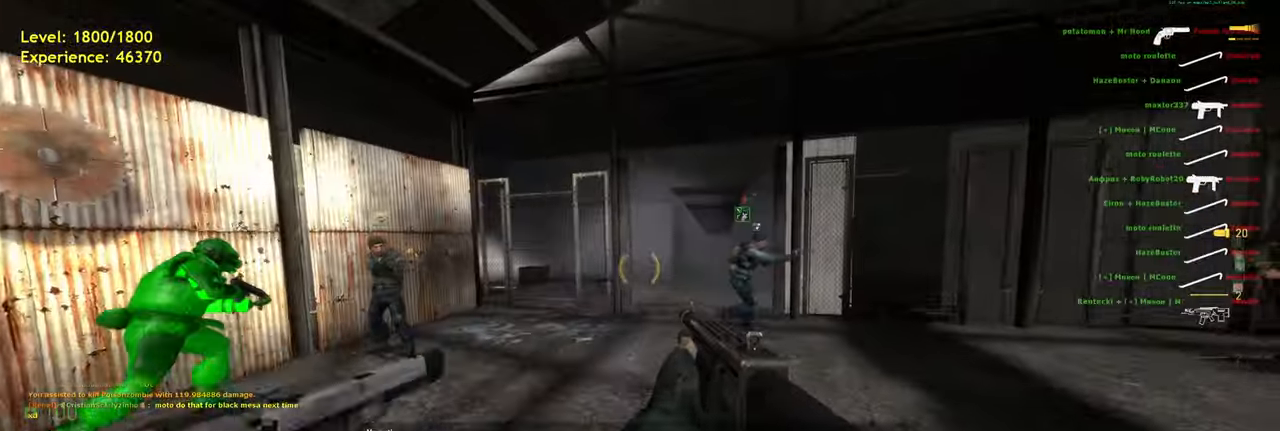
{"keys": ["a", "w"], "mouse": [], "events": [[40, "d", "down"], [320, "d", "up"], [360, "a", "down"]]}
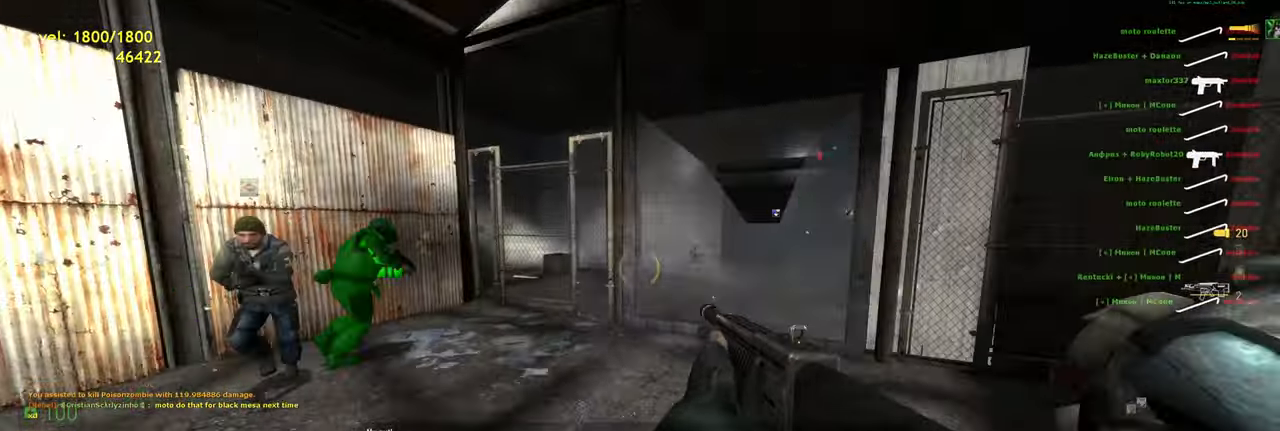
{"keys": ["a"], "mouse": [], "events": [[20, "a", "up"], [60, "w", "up"], [120, "d", "down"], [220, "d", "up"], [280, "a", "down"]]}
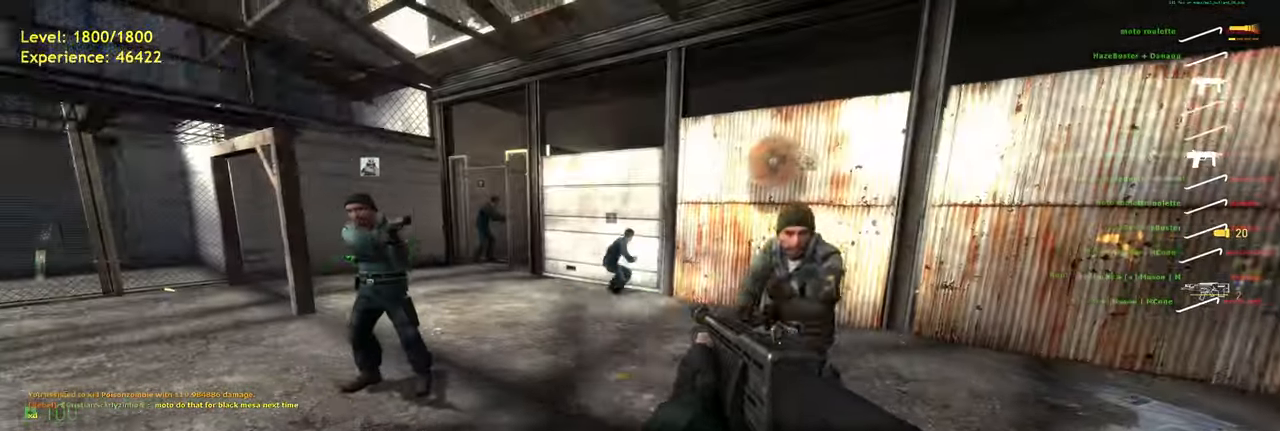
{"keys": ["a"], "mouse": [], "events": [[120, "a", "up"], [240, "s", "down"], [360, "a", "down"], [420, "s", "up"]]}
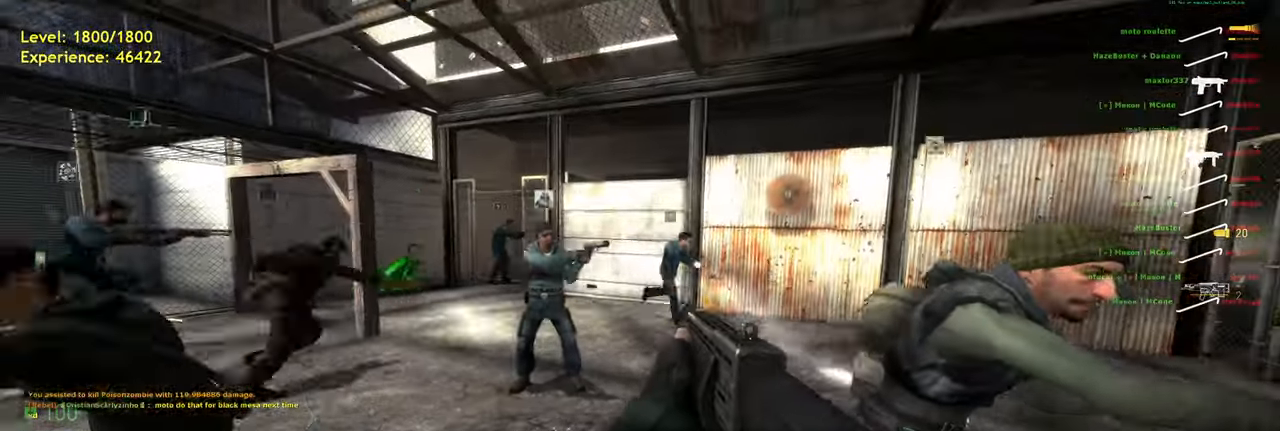
{"keys": ["a"], "mouse": [], "events": [[40, "a", "up"], [240, "w", "down"], [360, "w", "up"], [460, "a", "down"]]}
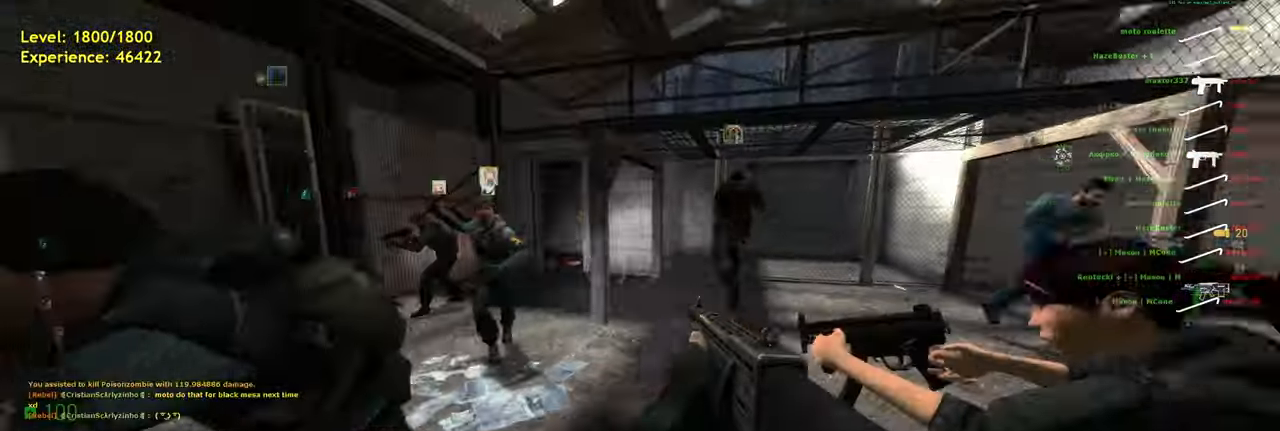
{"keys": [], "mouse": [], "events": [[80, "w", "down"], [140, "a", "up"], [420, "w", "up"]]}
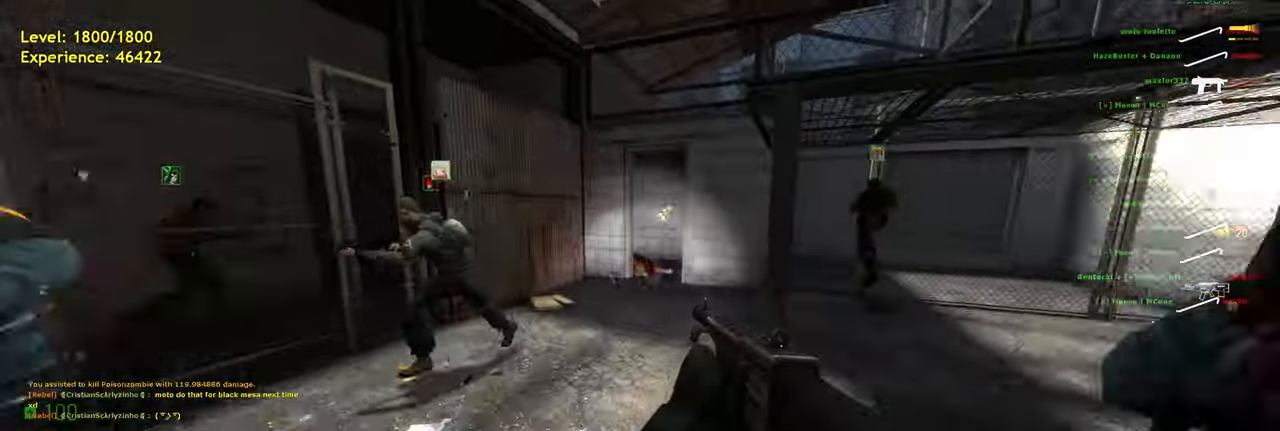
{"keys": ["w"], "mouse": [], "events": [[500, "w", "down"]]}
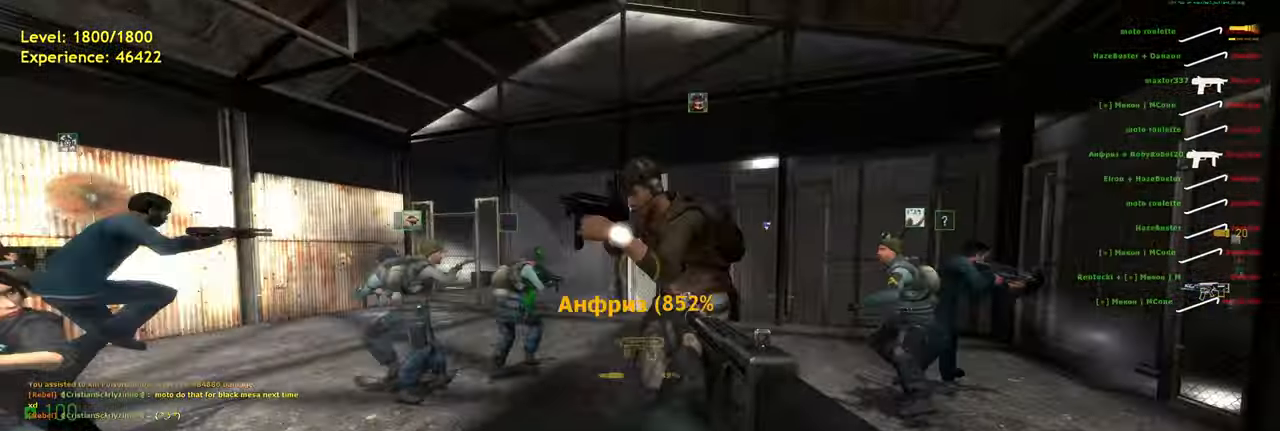
{"keys": ["a", "w"], "mouse": [], "events": [[180, "d", "down"], [260, "w", "up"], [360, "w", "down"], [400, "d", "up"], [480, "a", "down"]]}
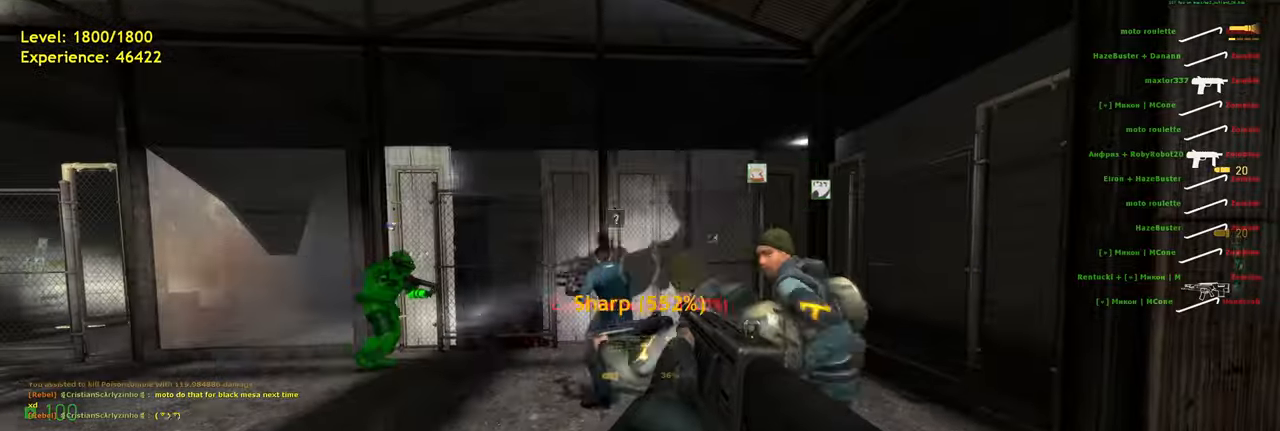
{"keys": ["w"], "mouse": [], "events": [[180, "w", "up"], [220, "a", "up"], [500, "w", "down"]]}
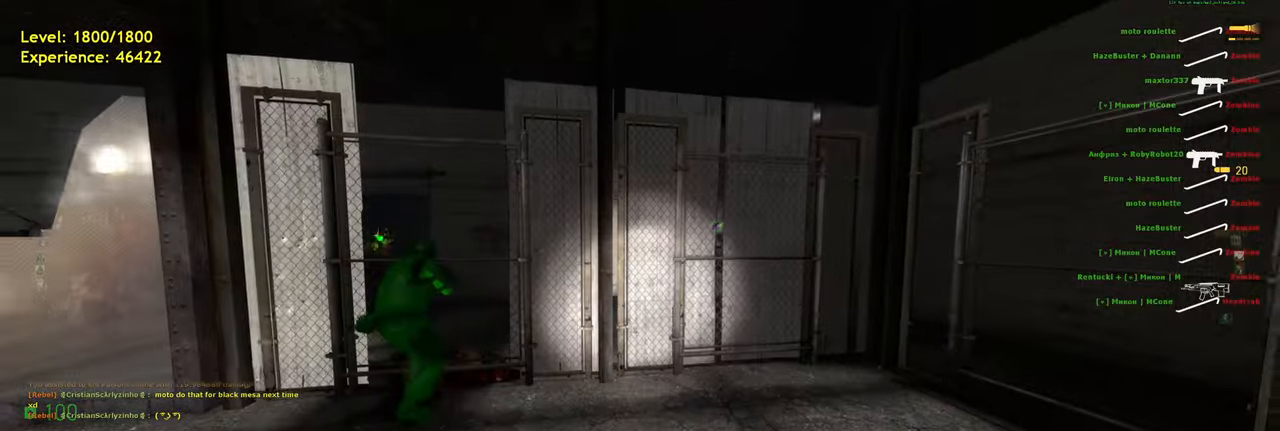
{"keys": ["a"], "mouse": [], "events": [[80, "a", "down"], [260, "w", "up"]]}
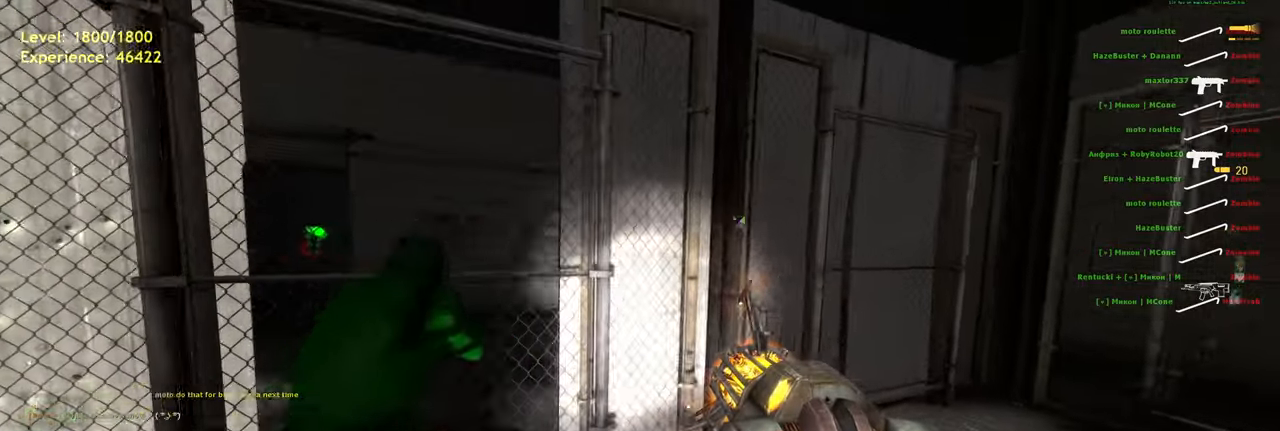
{"keys": [], "mouse": [], "events": [[140, "a", "up"], [360, "d", "down"], [440, "d", "up"]]}
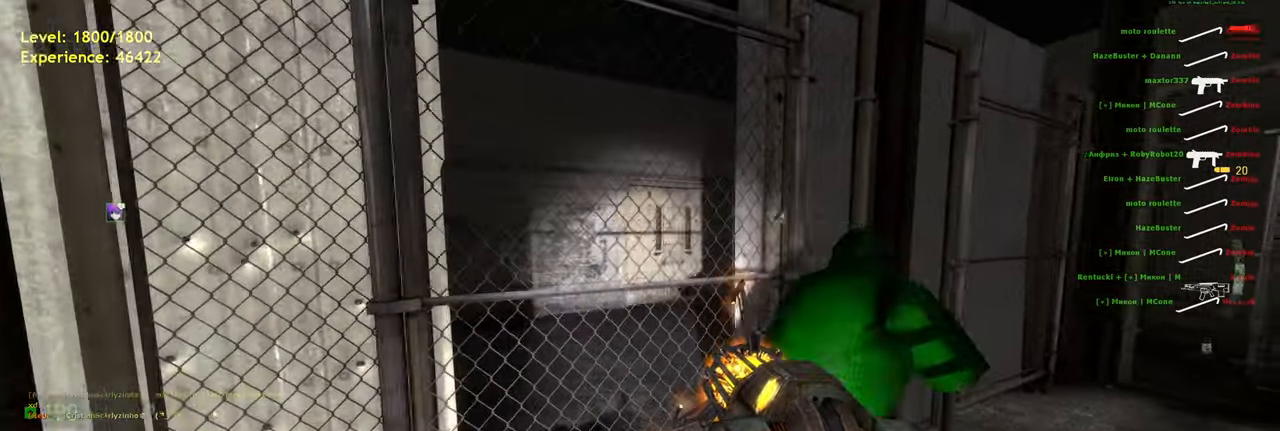
{"keys": [], "mouse": [], "events": [[120, "q", "down"], [180, "d", "down"], [220, "q", "up"], [420, "d", "up"]]}
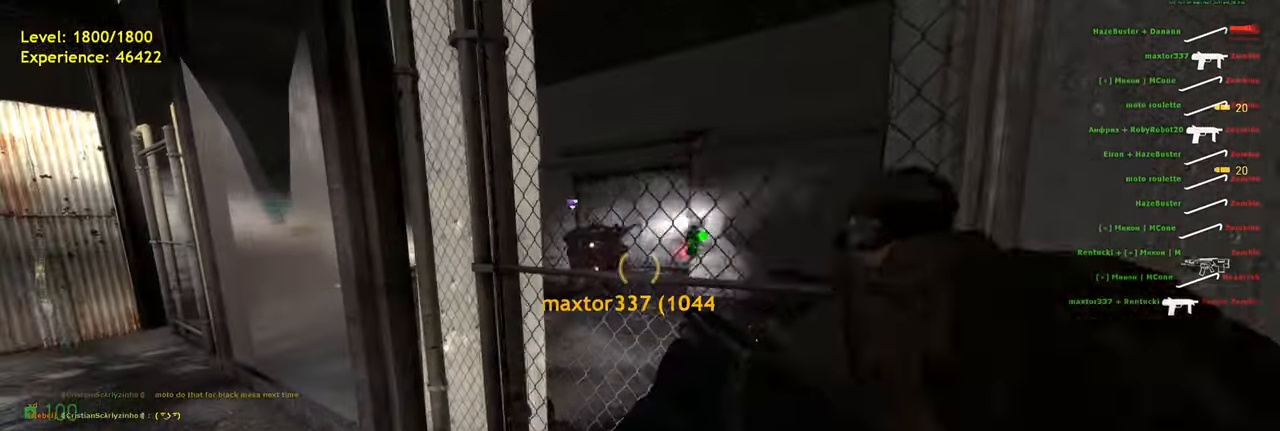
{"keys": [], "mouse": [], "events": [[100, "a", "down"], [120, "w", "down"], [160, "w", "up"], [200, "a", "up"], [340, "w", "down"], [500, "w", "up"]]}
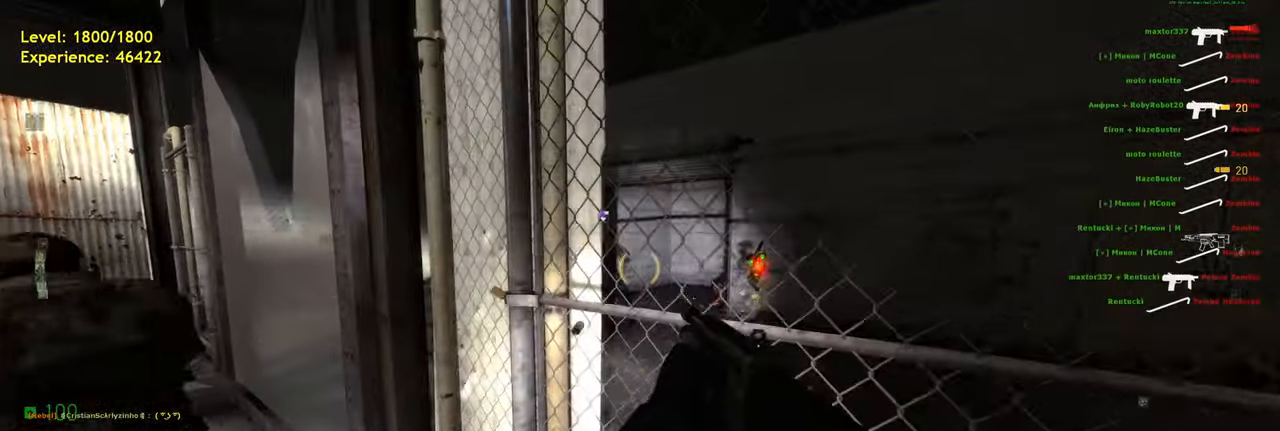
{"keys": [], "mouse": [], "events": [[20, "d", "down"], [100, "d", "up"]]}
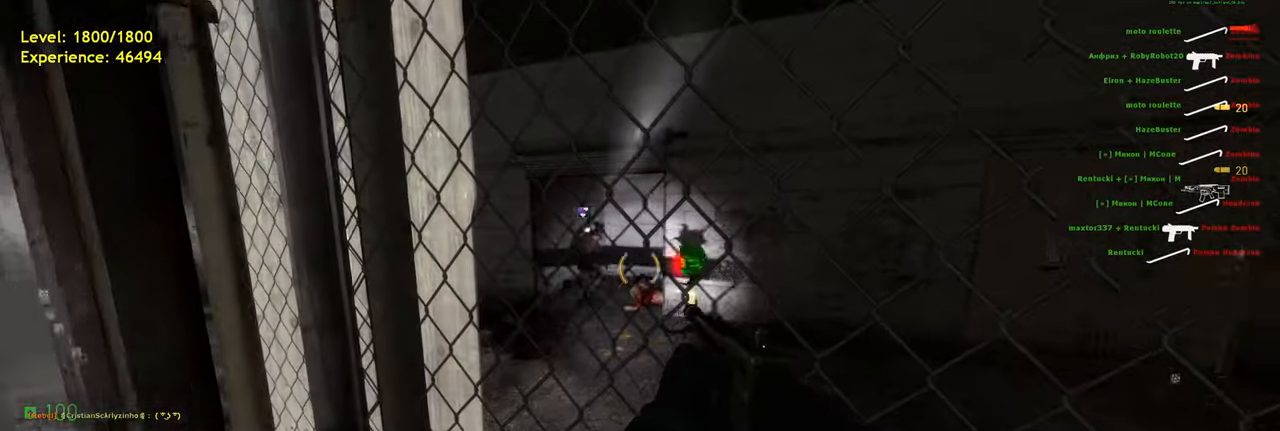
{"keys": [], "mouse": [], "events": [[260, "mouse_left", "down"], [400, "mouse_left", "up"]]}
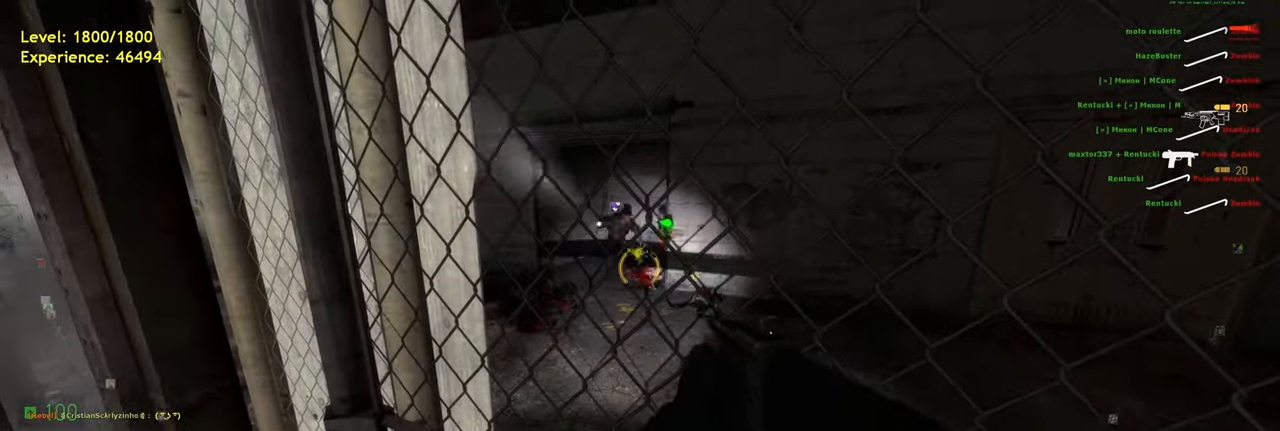
{"keys": ["a"], "mouse": [], "events": [[320, "s", "down"], [380, "a", "down"], [440, "s", "up"]]}
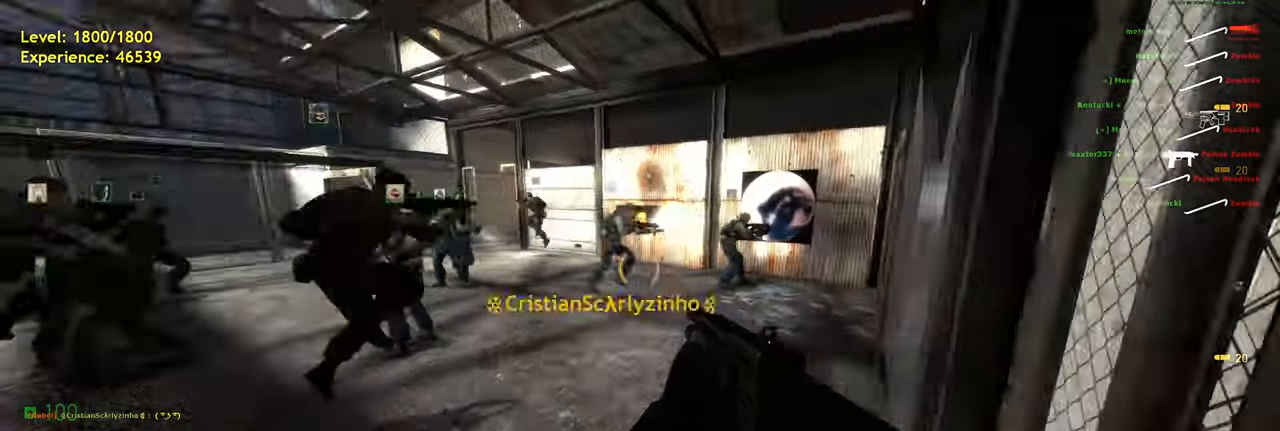
{"keys": ["a", "w"], "mouse": [], "events": [[100, "a", "up"], [280, "r", "down"], [360, "w", "down"], [400, "r", "up"], [480, "a", "down"]]}
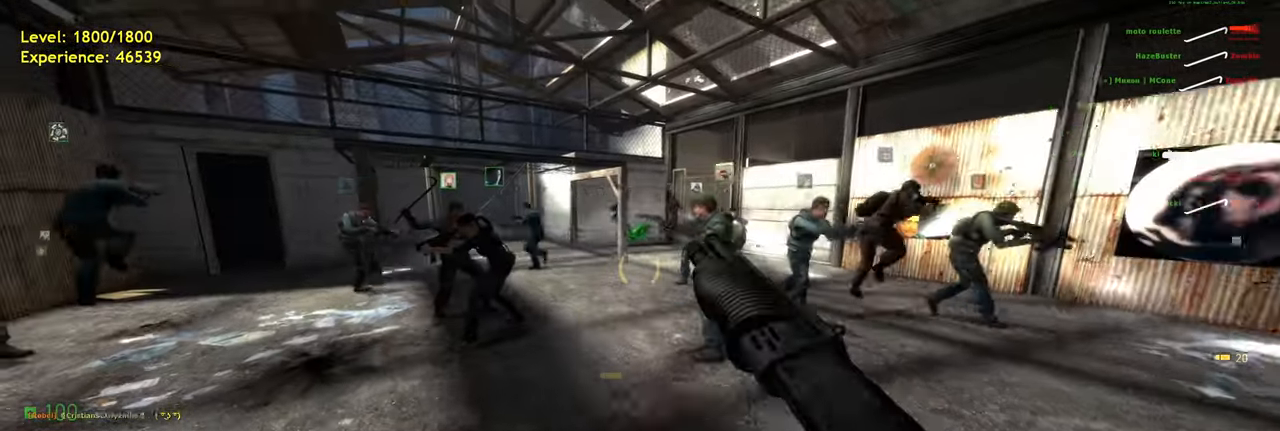
{"keys": ["a", "w"], "mouse": [], "events": []}
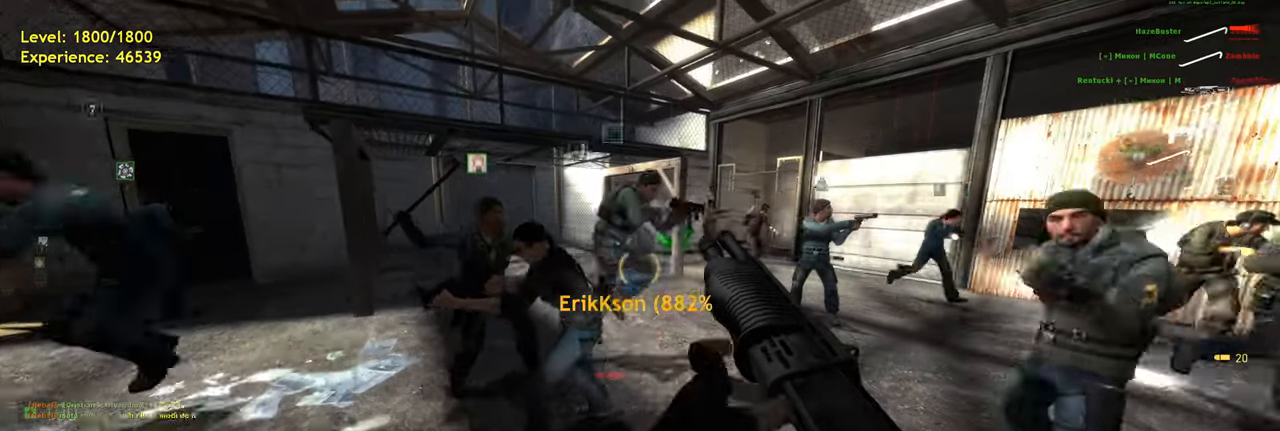
{"keys": [], "mouse": [], "events": [[200, "w", "up"], [220, "a", "up"]]}